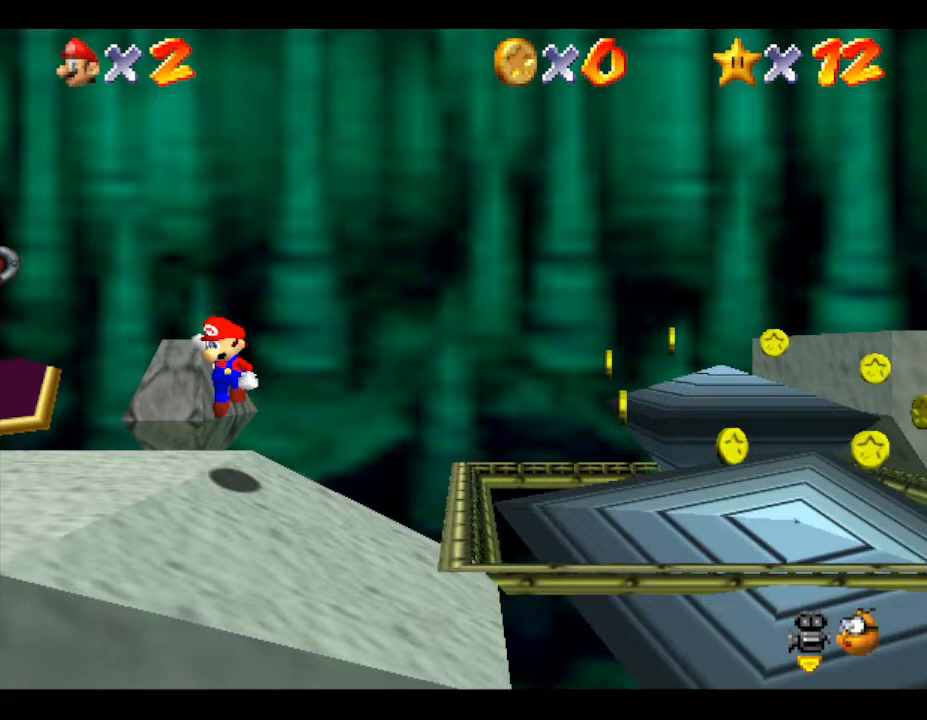
Gameplay with a controller (Nintendo layout); each line is a JSON object with the inputs held at the frame after it. "events" lists button and stick changes between this image and that frame as [ms after this image, input, new state], when the widget could be followed in between. Not read: L3 R3.
{"buttons": ["A"], "left_stick": "right", "events": [[217, "A", "down"]]}
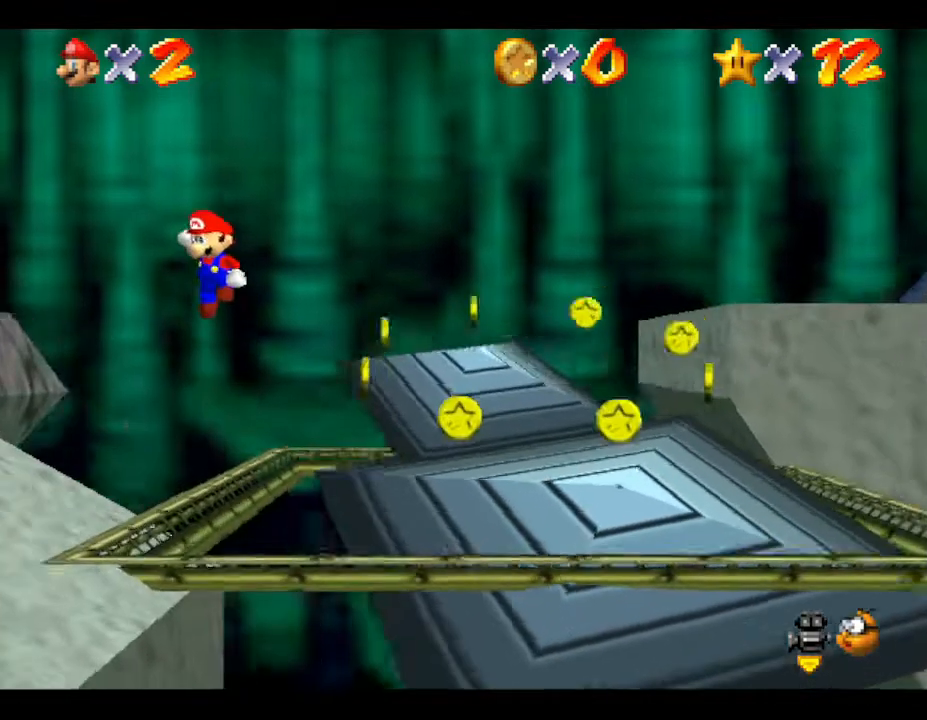
{"buttons": ["A"], "left_stick": "down", "events": [[217, "left_stick", "down-right"], [367, "left_stick", "down"]]}
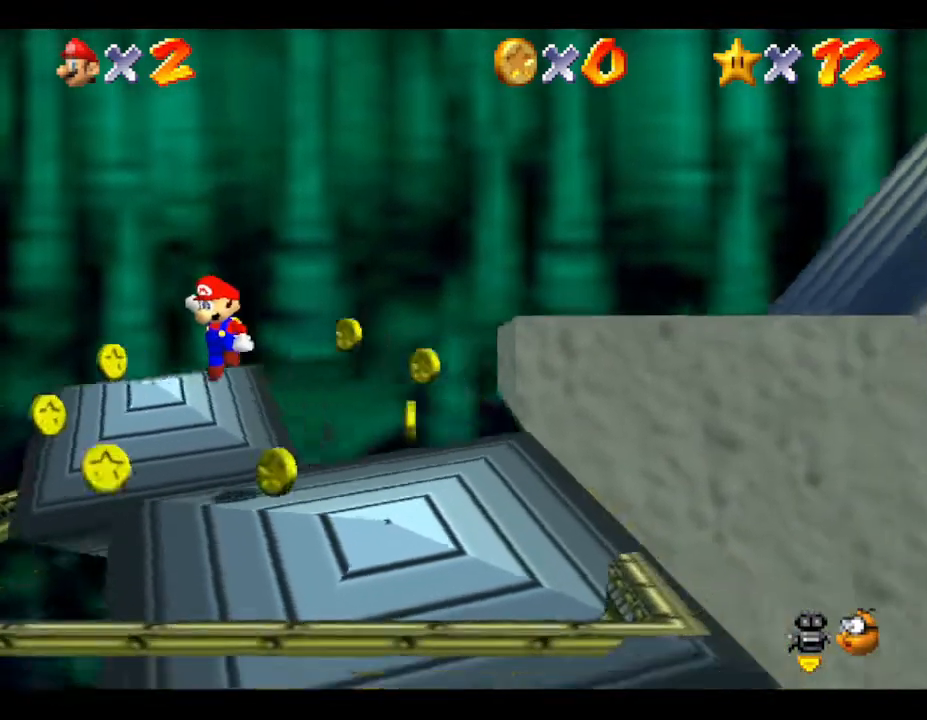
{"buttons": ["A"], "left_stick": "right", "events": [[50, "A", "up"], [50, "left_stick", "down-right"], [200, "A", "down"], [300, "left_stick", "right"]]}
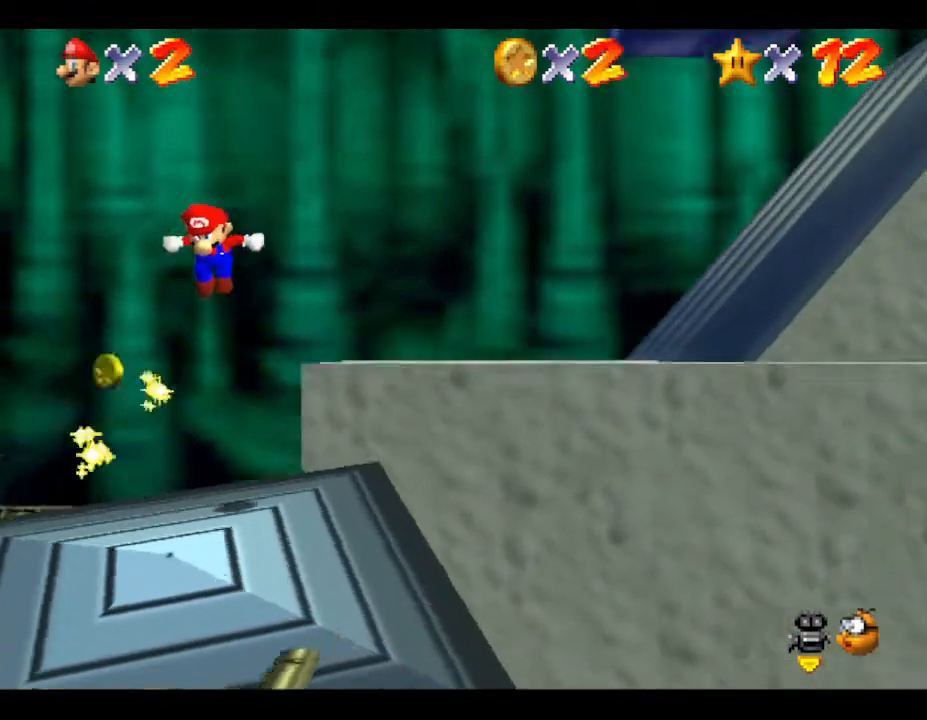
{"buttons": [], "left_stick": "right", "events": [[467, "A", "up"]]}
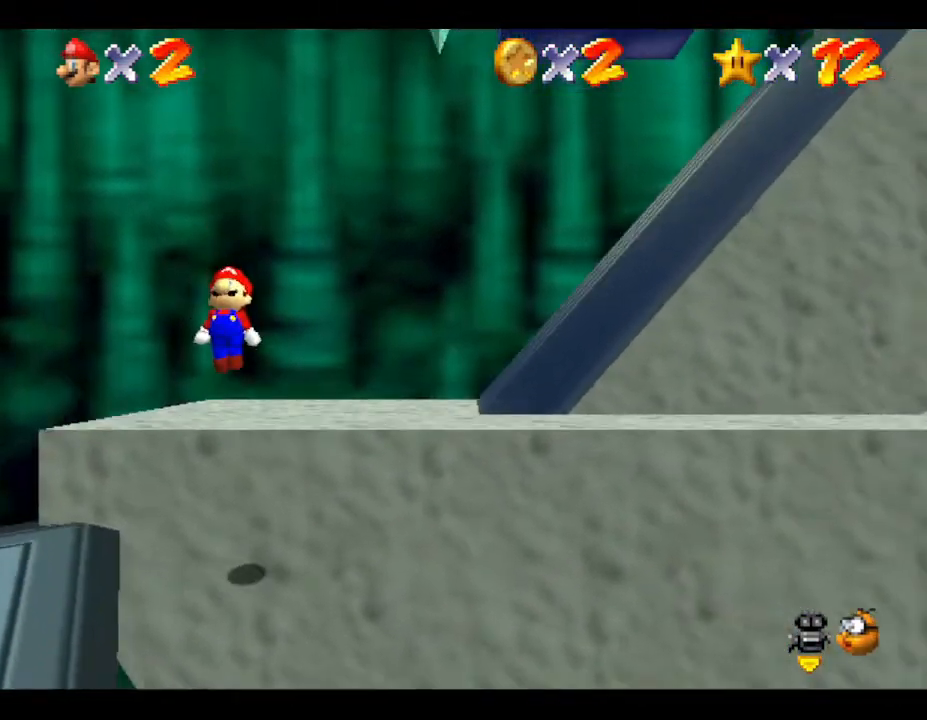
{"buttons": [], "left_stick": "right", "events": []}
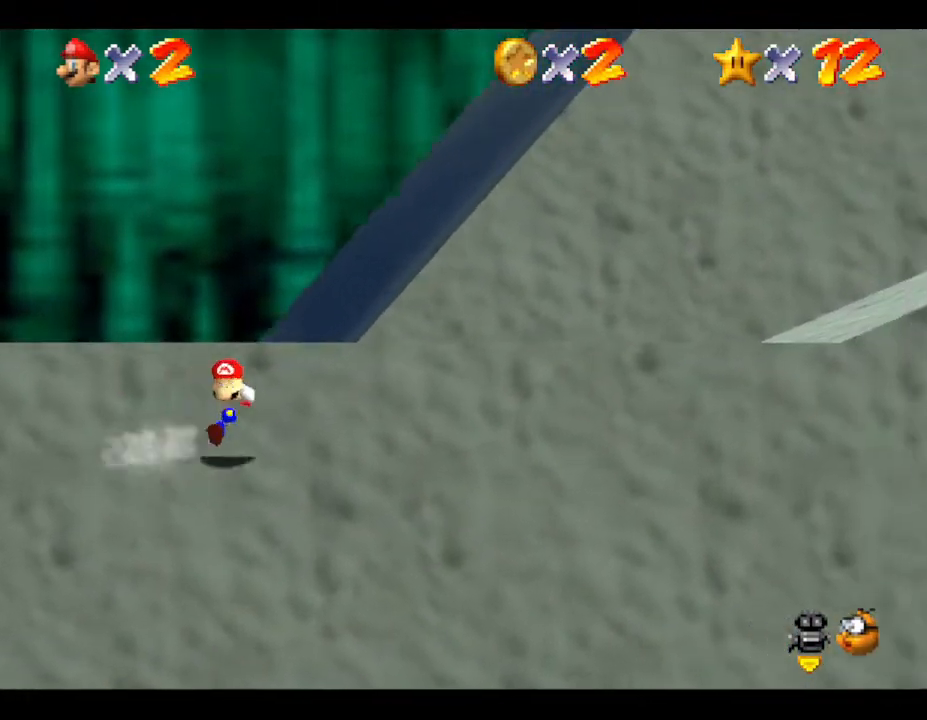
{"buttons": [], "left_stick": "right", "events": []}
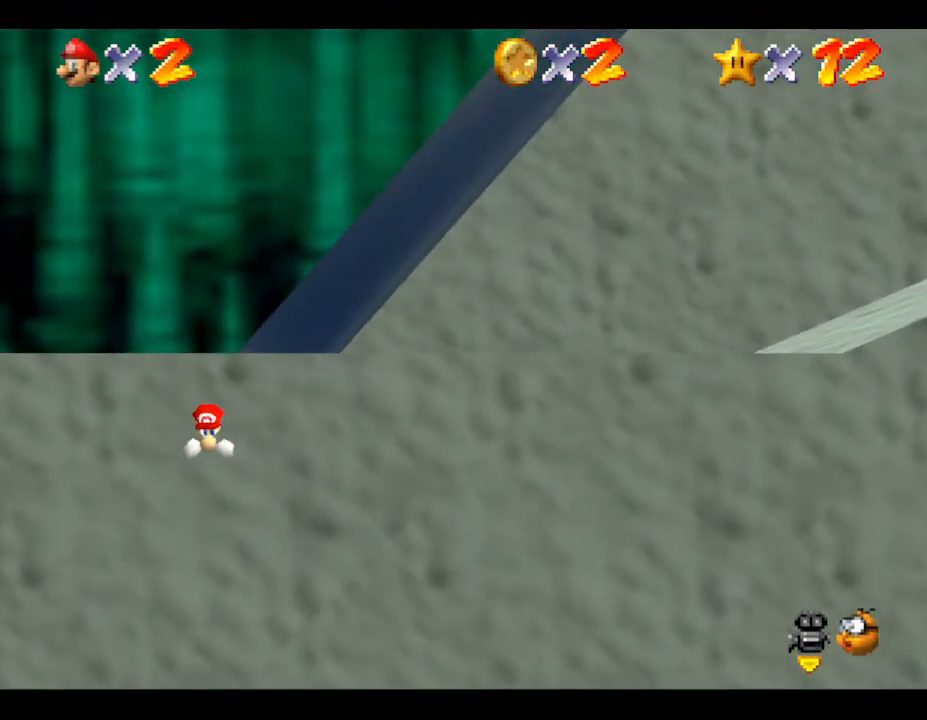
{"buttons": [], "left_stick": "center", "events": [[17, "left_stick", "center"]]}
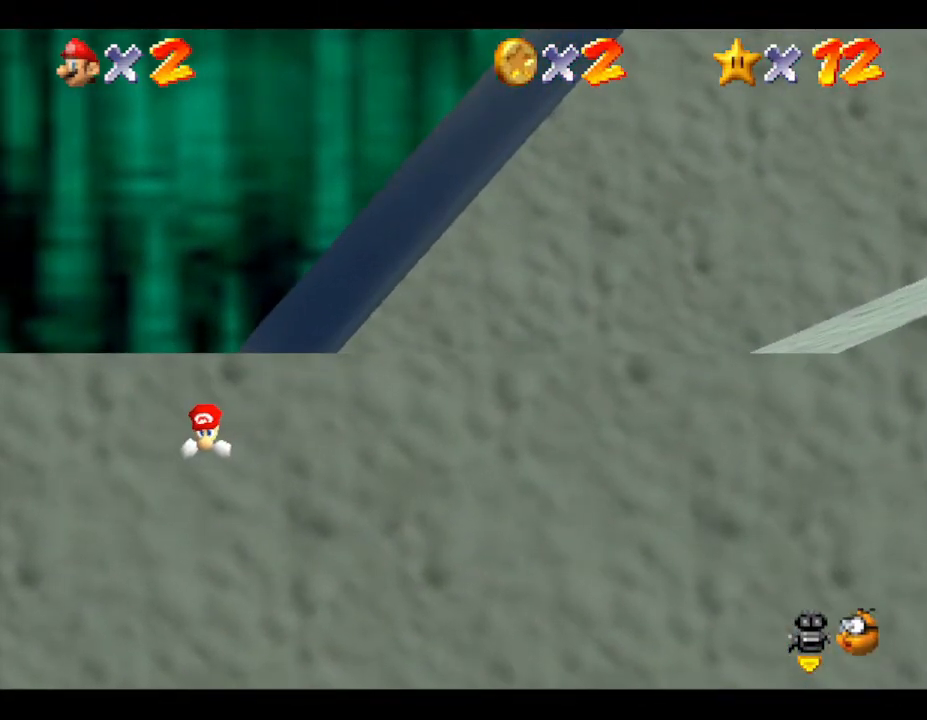
{"buttons": [], "left_stick": "center", "events": [[133, "left_stick", "left"], [333, "left_stick", "center"]]}
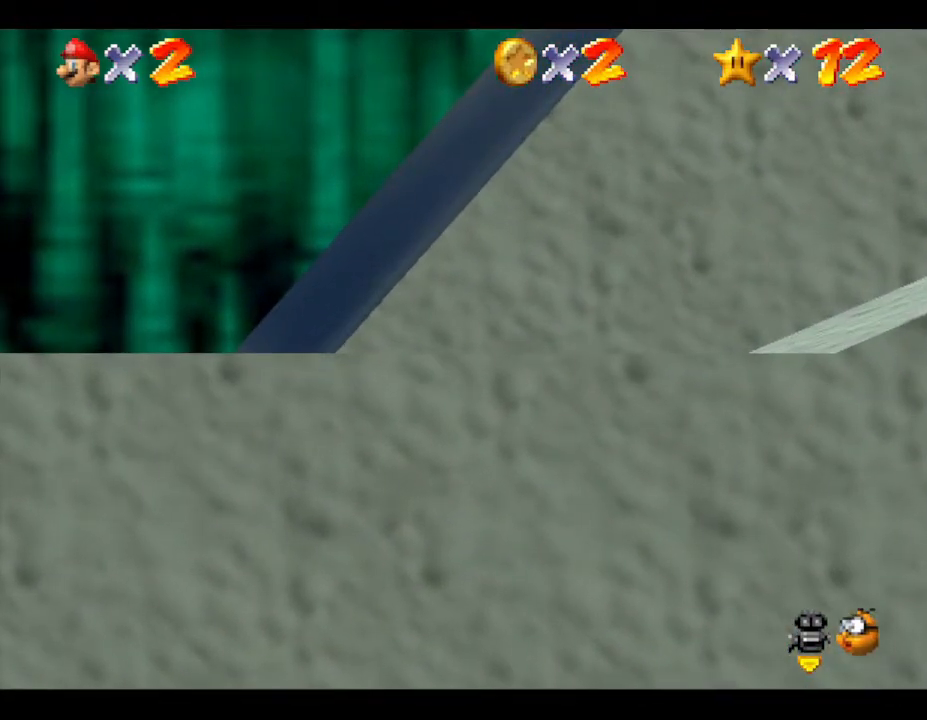
{"buttons": [], "left_stick": "center", "events": [[17, "A", "down"], [233, "A", "up"], [267, "left_stick", "right"], [450, "left_stick", "center"]]}
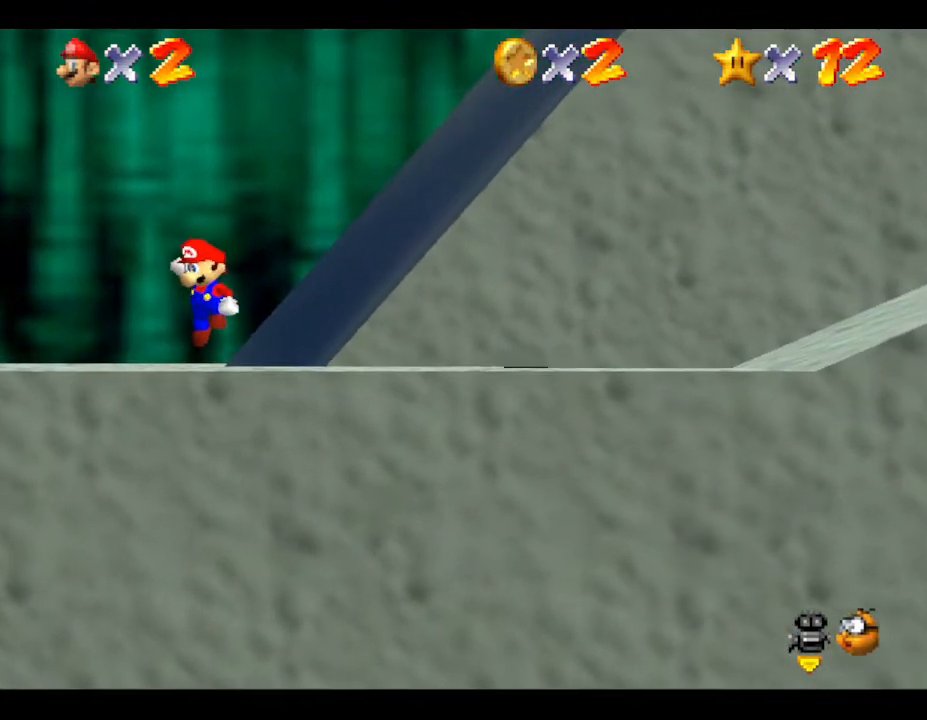
{"buttons": [], "left_stick": "right", "events": [[300, "left_stick", "down"], [350, "left_stick", "down-right"], [500, "left_stick", "right"]]}
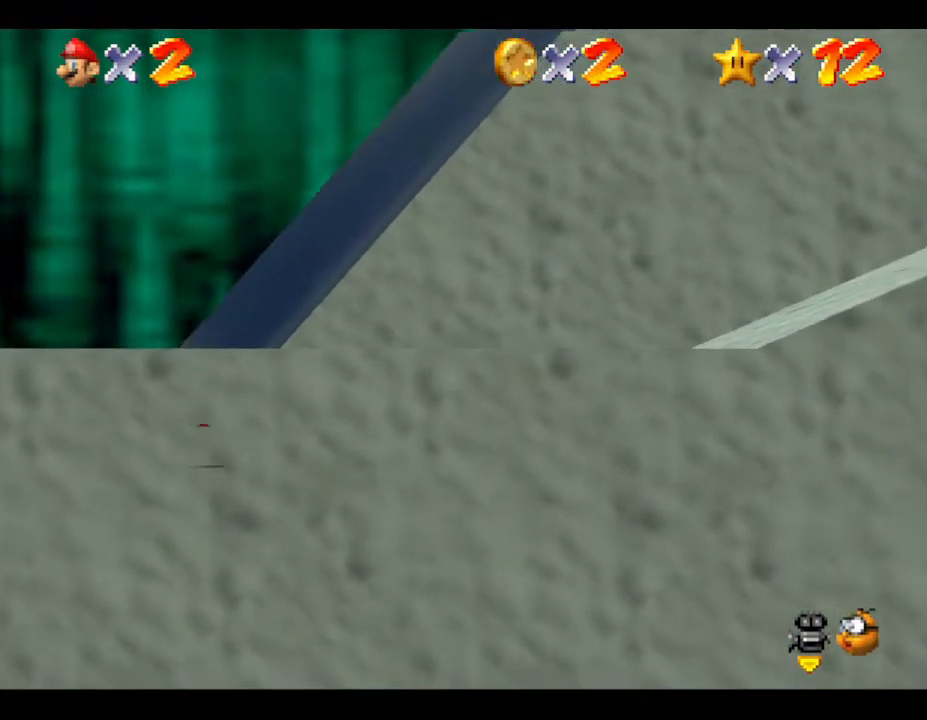
{"buttons": [], "left_stick": "right", "events": []}
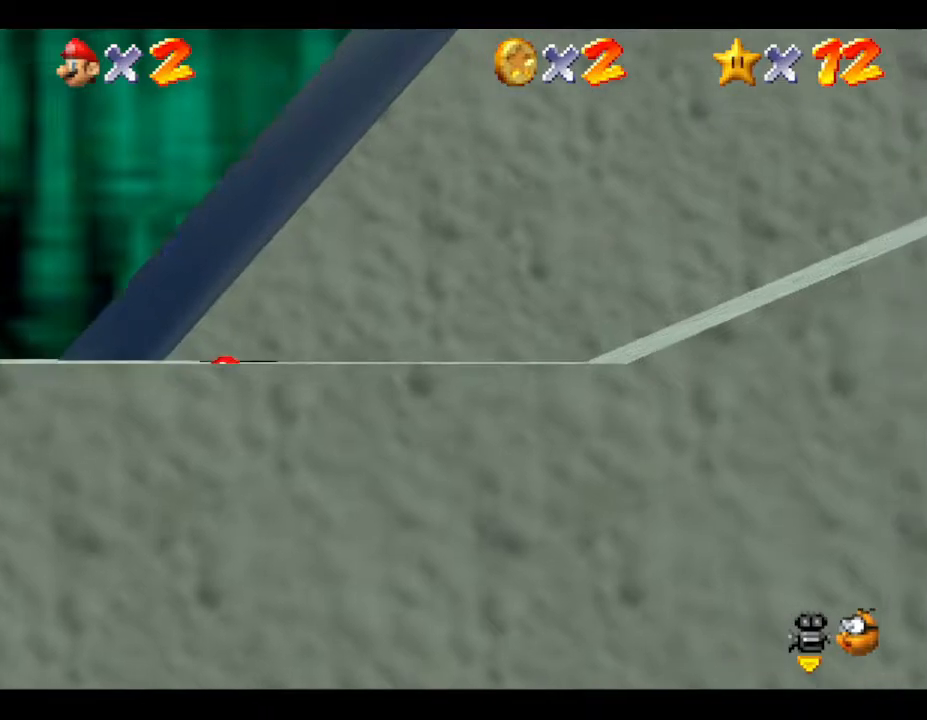
{"buttons": [], "left_stick": "right", "events": []}
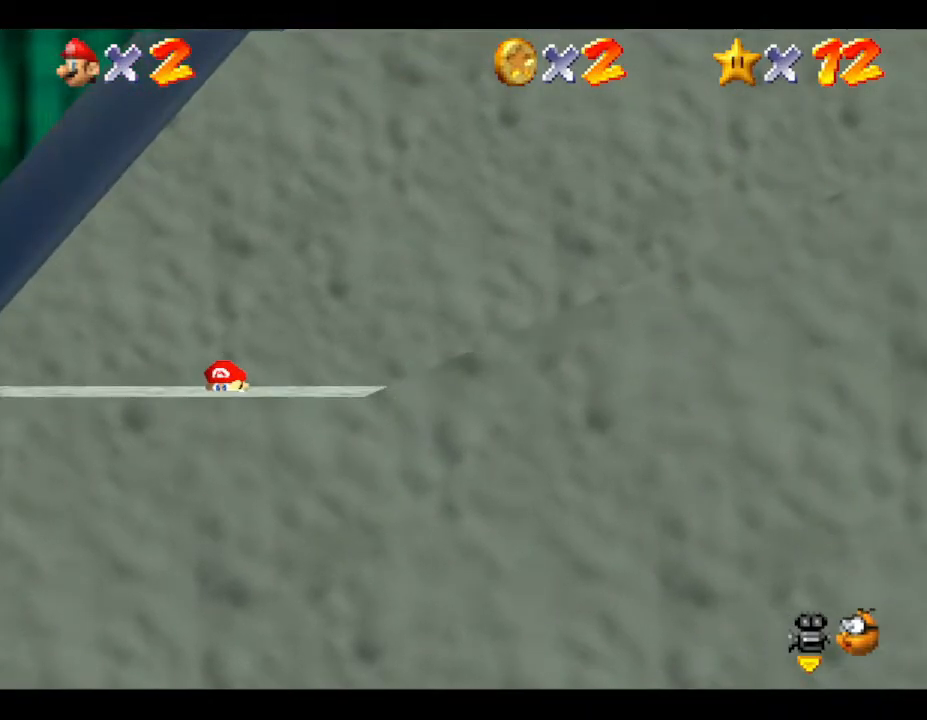
{"buttons": [], "left_stick": "right", "events": []}
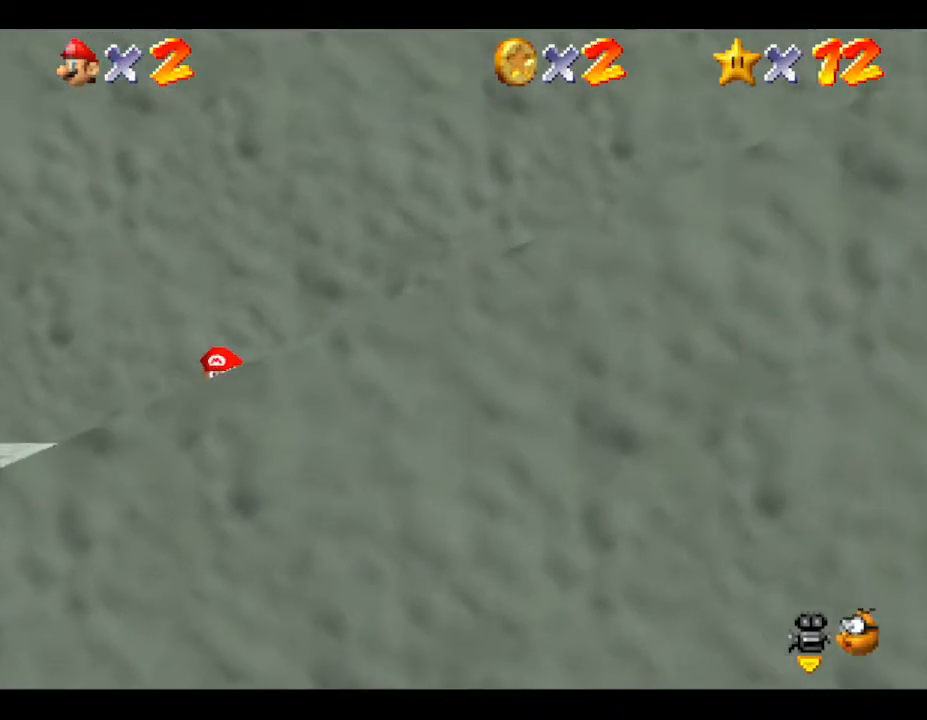
{"buttons": [], "left_stick": "right", "events": []}
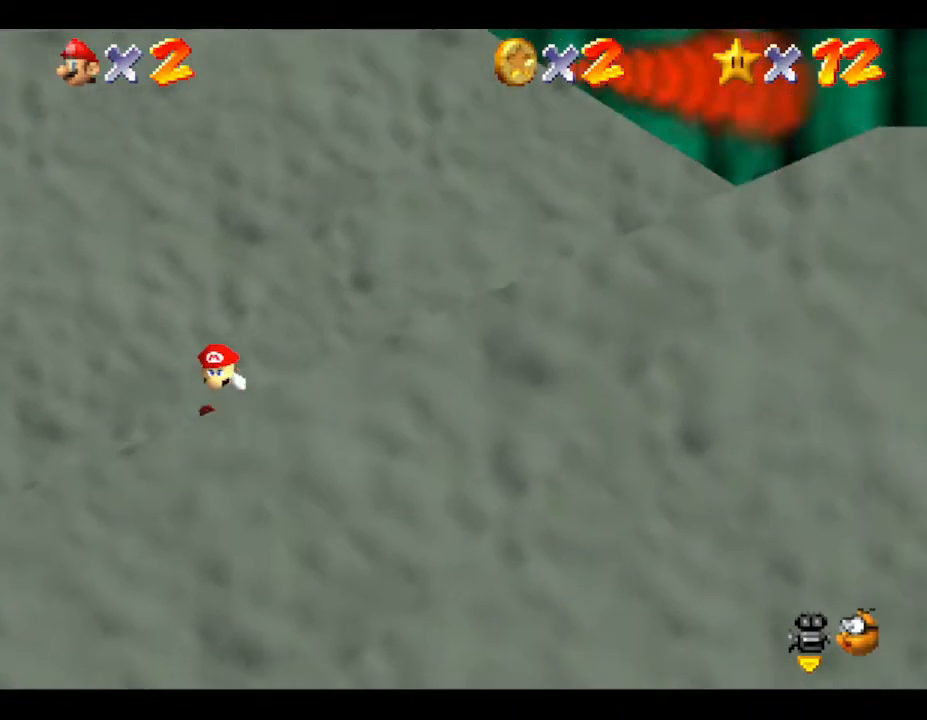
{"buttons": [], "left_stick": "right", "events": []}
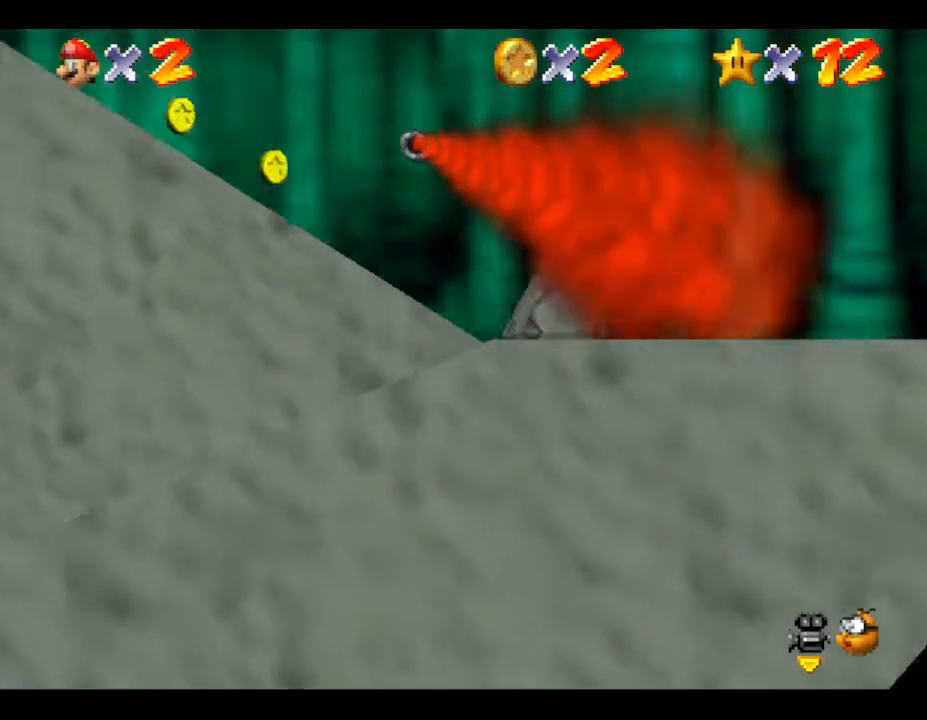
{"buttons": ["A"], "left_stick": "up-right", "events": [[67, "left_stick", "left"], [183, "A", "down"], [250, "left_stick", "up-left"], [367, "left_stick", "up-right"]]}
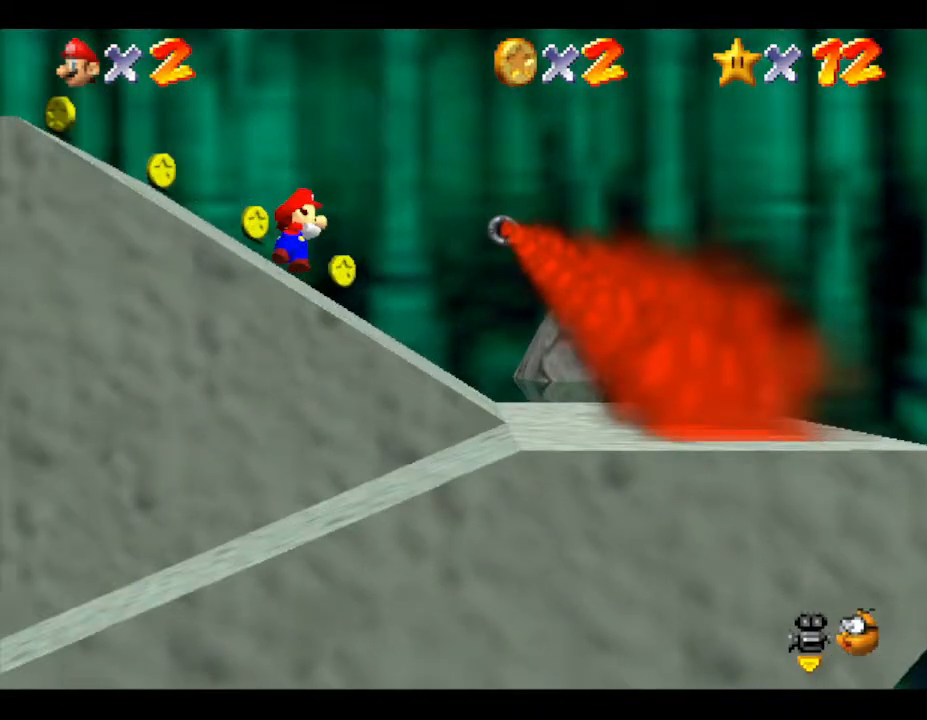
{"buttons": ["A"], "left_stick": "up-right", "events": []}
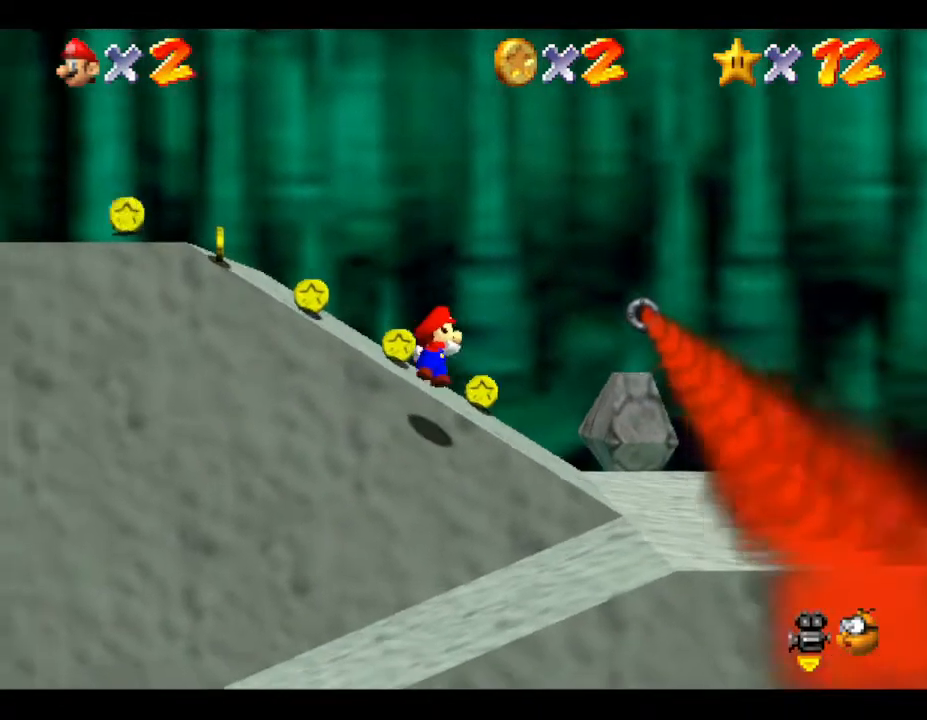
{"buttons": [], "left_stick": "up-right", "events": [[50, "A", "up"], [167, "left_stick", "center"], [450, "left_stick", "up-right"]]}
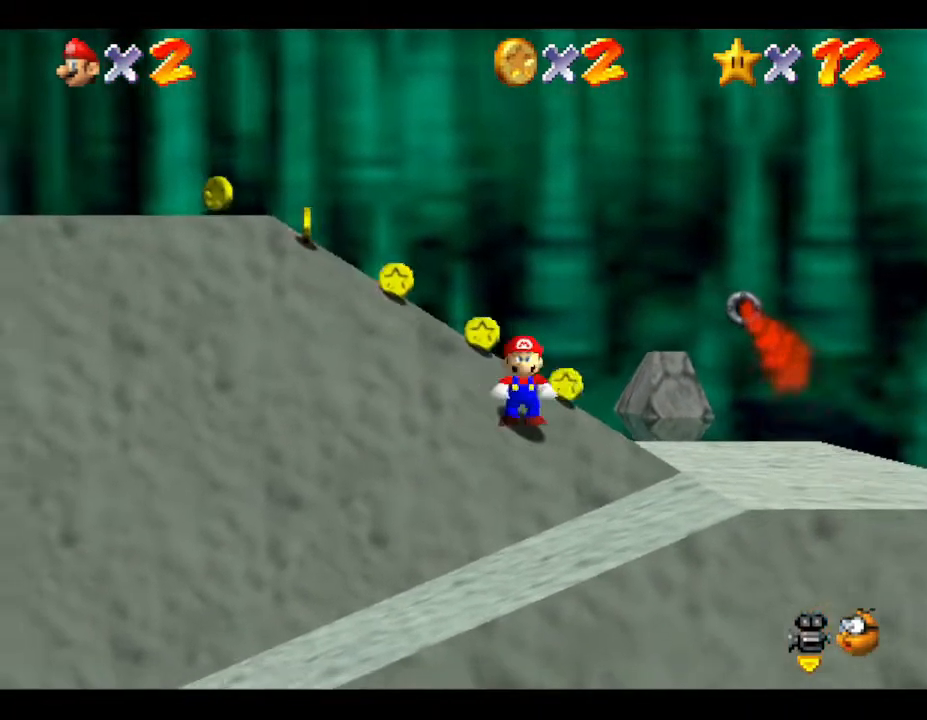
{"buttons": [], "left_stick": "left", "events": [[33, "left_stick", "up"], [400, "left_stick", "left"]]}
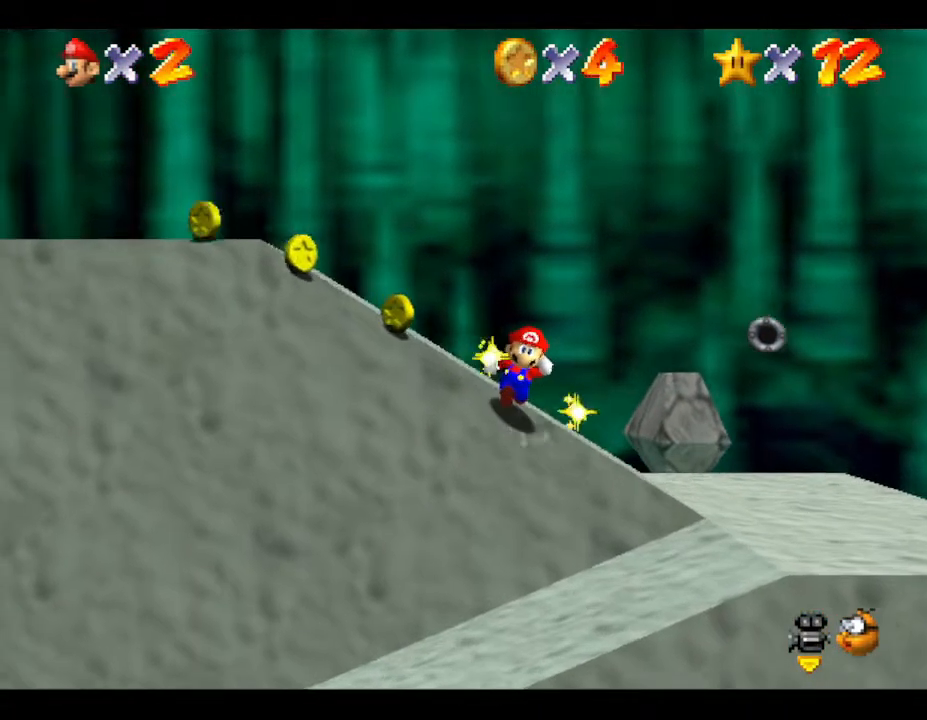
{"buttons": [], "left_stick": "left", "events": []}
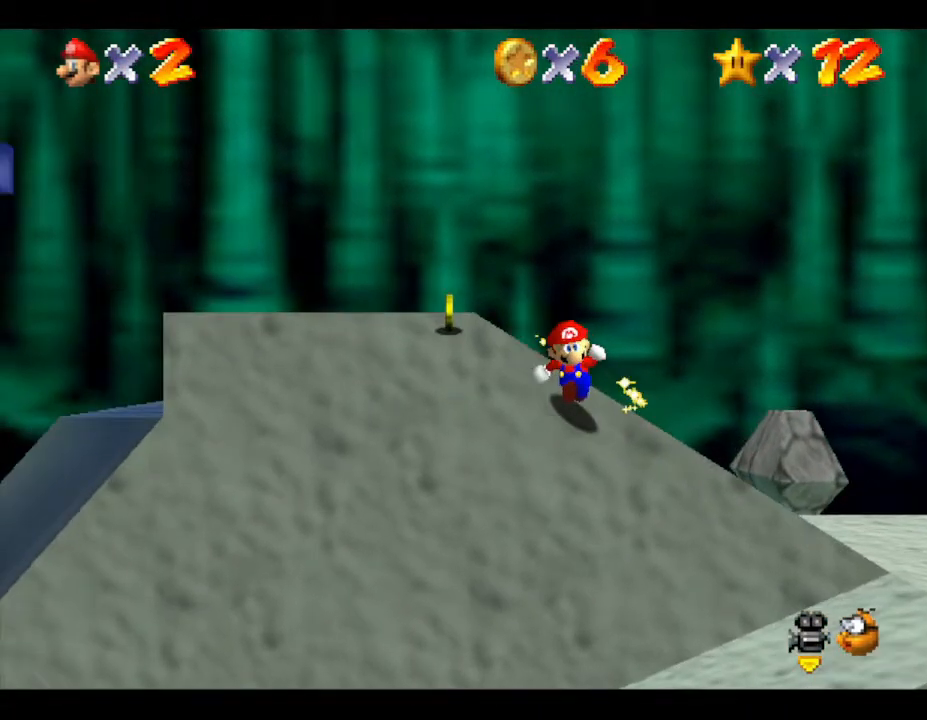
{"buttons": [], "left_stick": "left", "events": []}
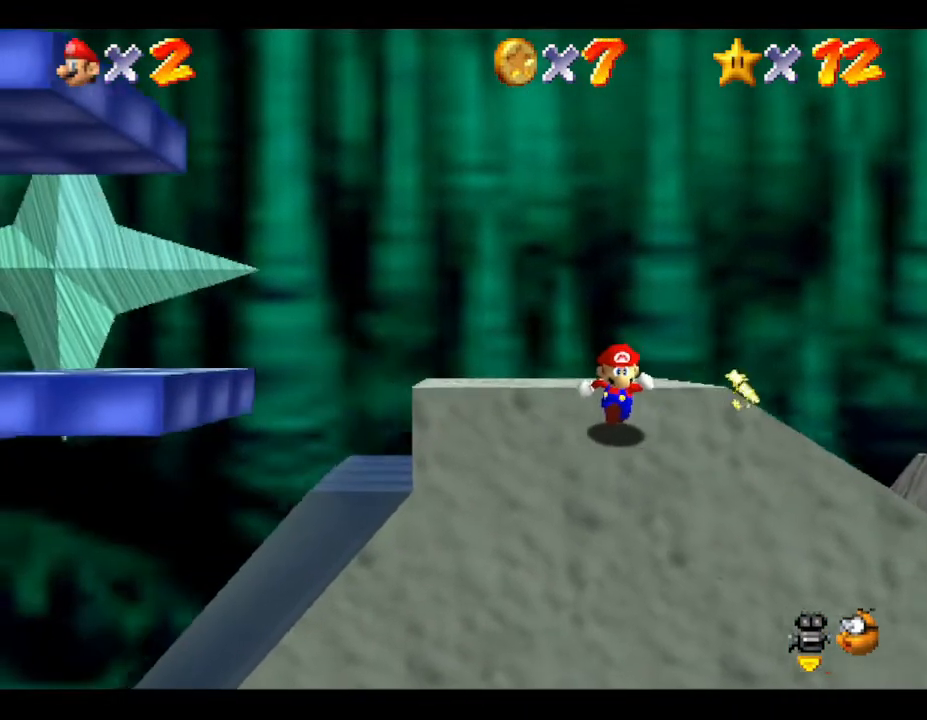
{"buttons": ["A"], "left_stick": "left", "events": [[200, "A", "down"]]}
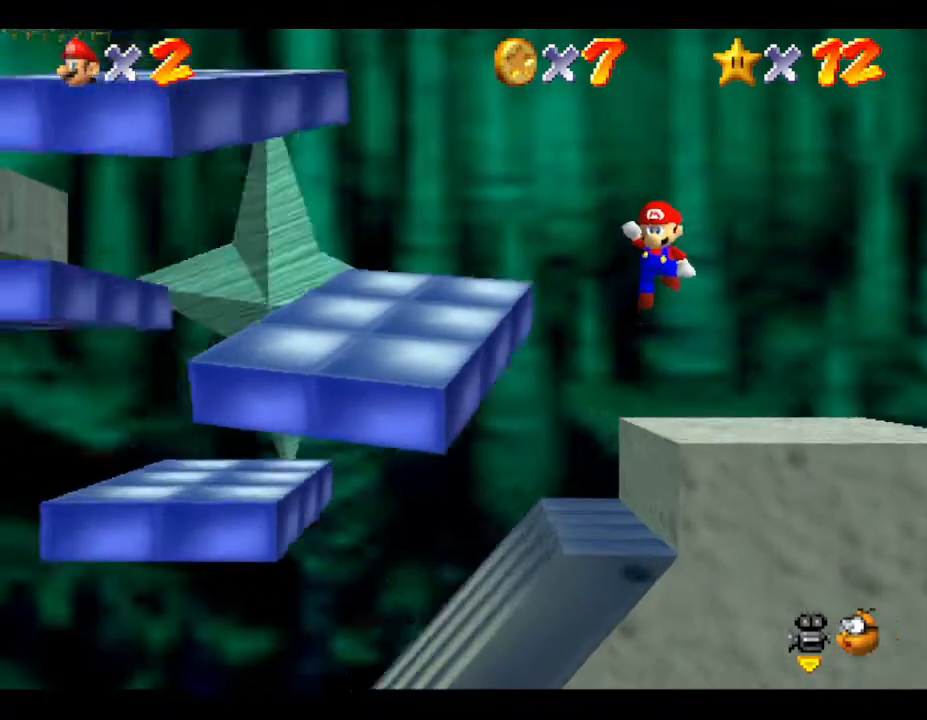
{"buttons": ["A"], "left_stick": "center", "events": [[300, "A", "up"], [350, "left_stick", "center"], [383, "A", "down"]]}
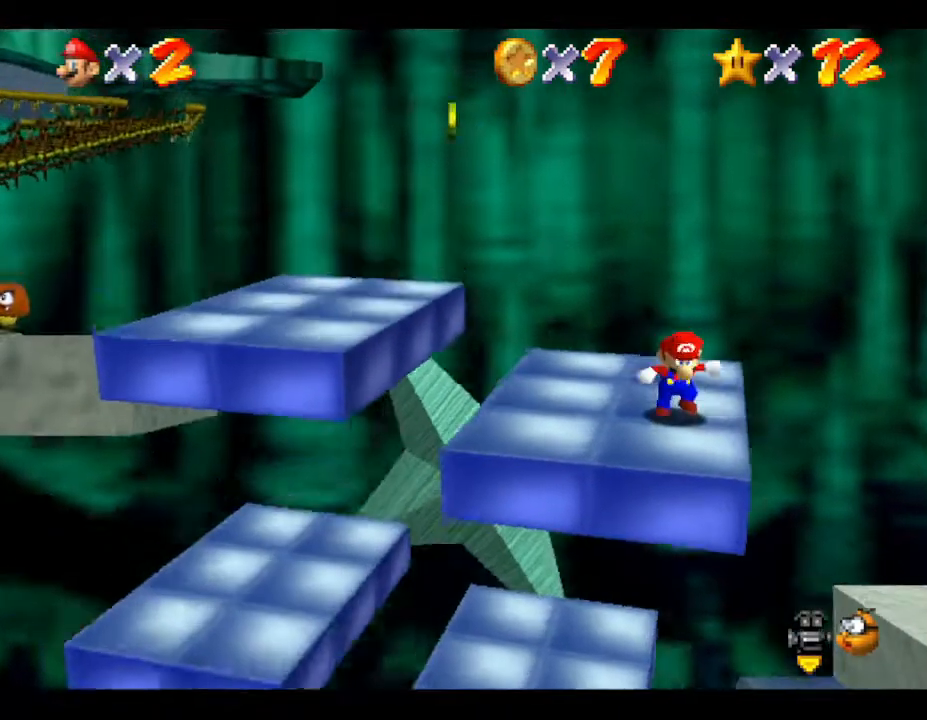
{"buttons": [], "left_stick": "left", "events": [[183, "A", "up"], [350, "left_stick", "left"]]}
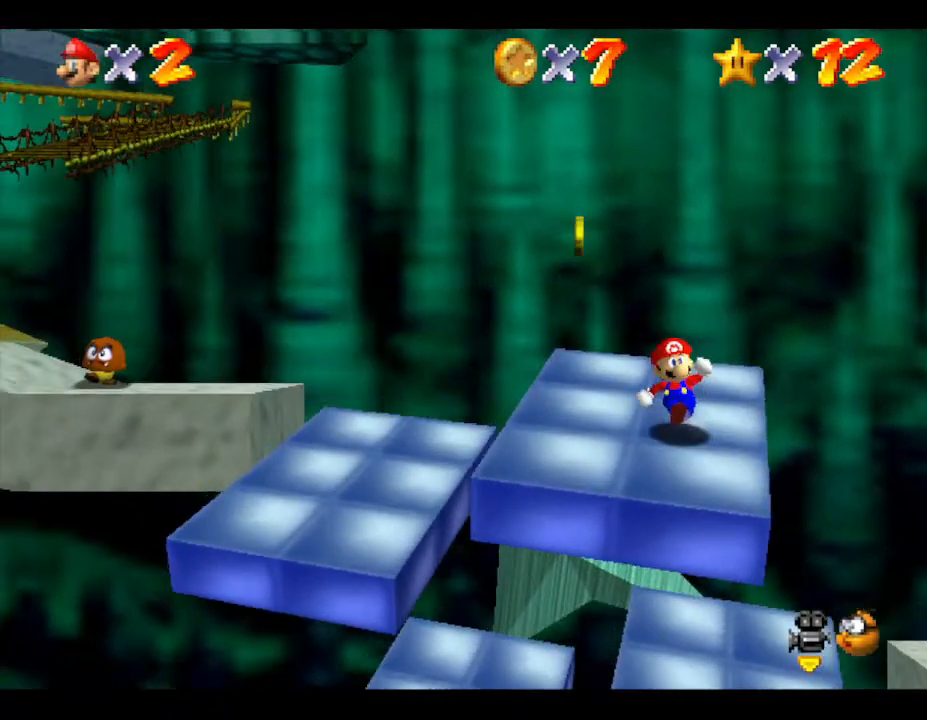
{"buttons": [], "left_stick": "left", "events": [[17, "left_stick", "center"], [500, "left_stick", "left"]]}
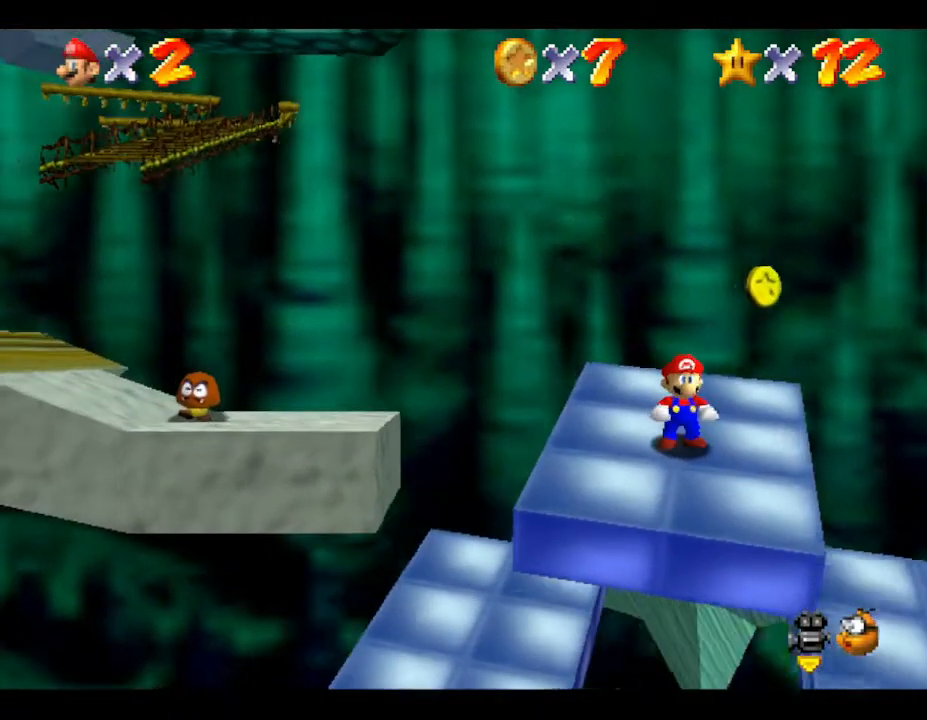
{"buttons": ["A"], "left_stick": "left", "events": [[350, "A", "down"]]}
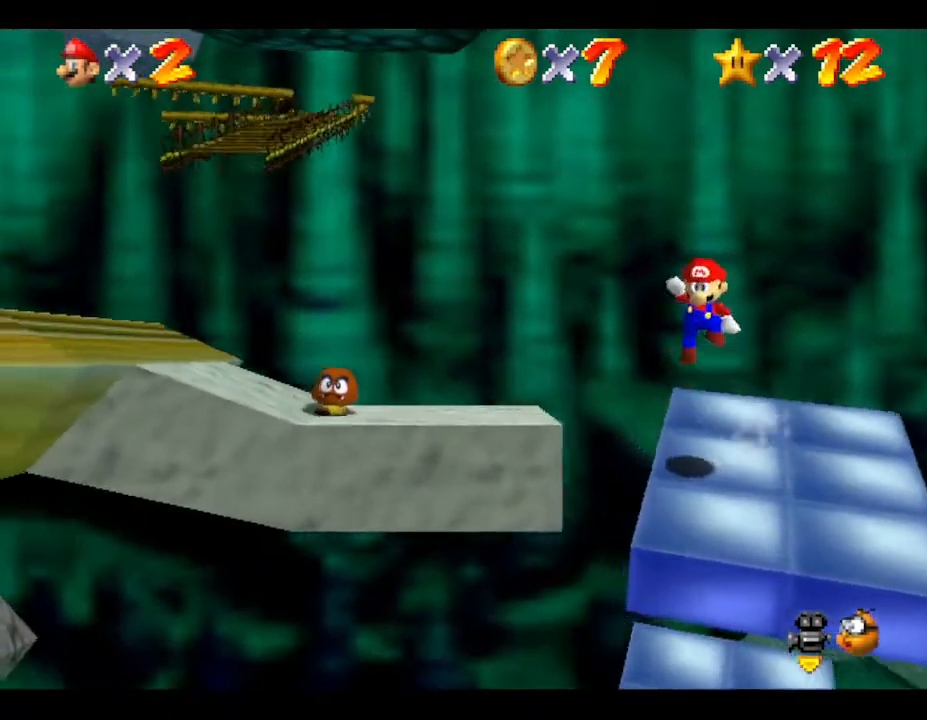
{"buttons": [], "left_stick": "left", "events": [[417, "A", "up"]]}